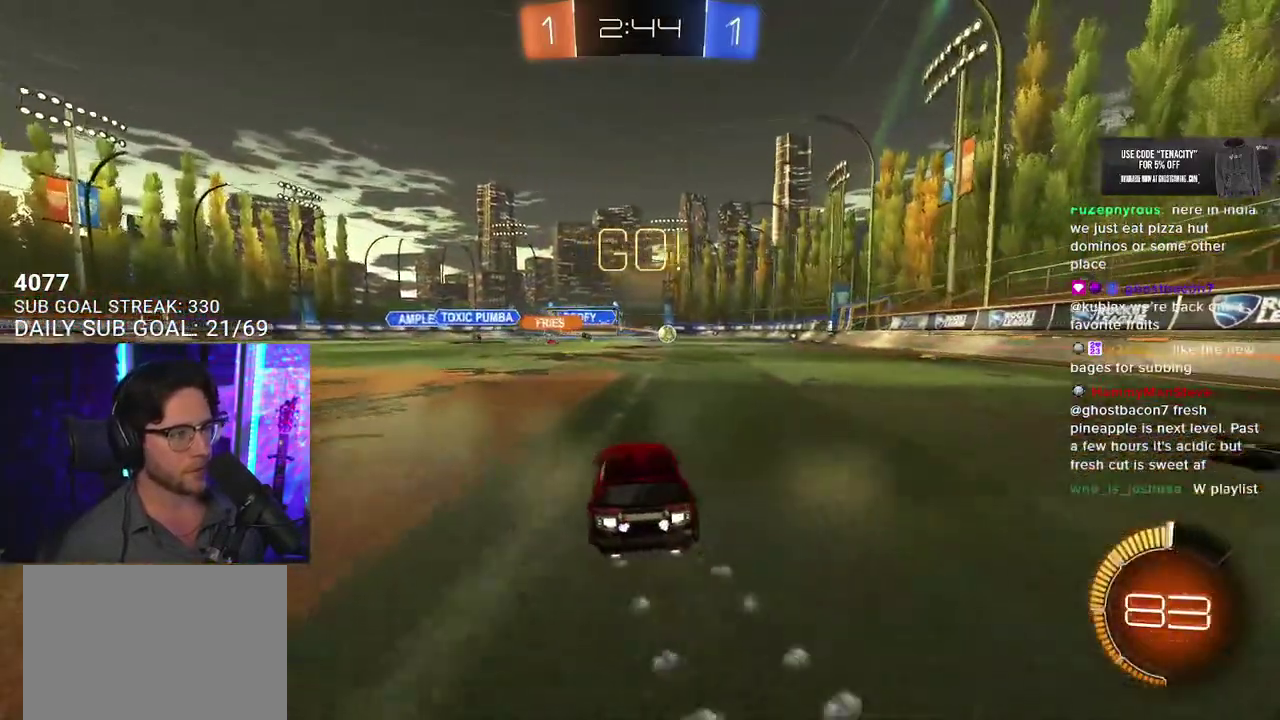
Gameplay with a controller (PlayStation layout); each line is a JSON object with the inputs held at the frame after it. "events" lists button and stick changes between this image and that frame as [ms after this image, input, new state], when the widget could be followed in between. This overlay highlights the sticks when they move; stick clicks (L3 R3) are not distinguishable. Not read: L1 R1 TRIANGLE.
{"buttons": ["R2"], "left_stick": "center", "right_stick": "center", "events": [[467, "left_stick", "center"]]}
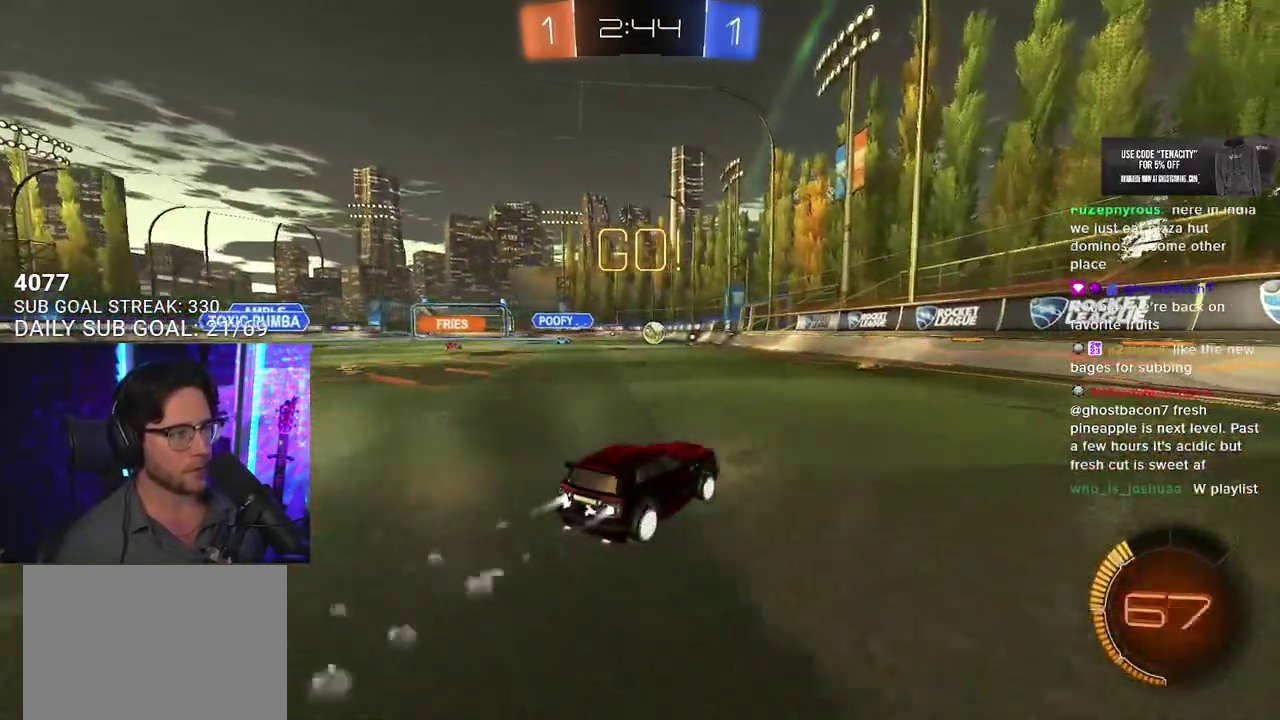
{"buttons": ["R2"], "left_stick": "center", "right_stick": "center", "events": []}
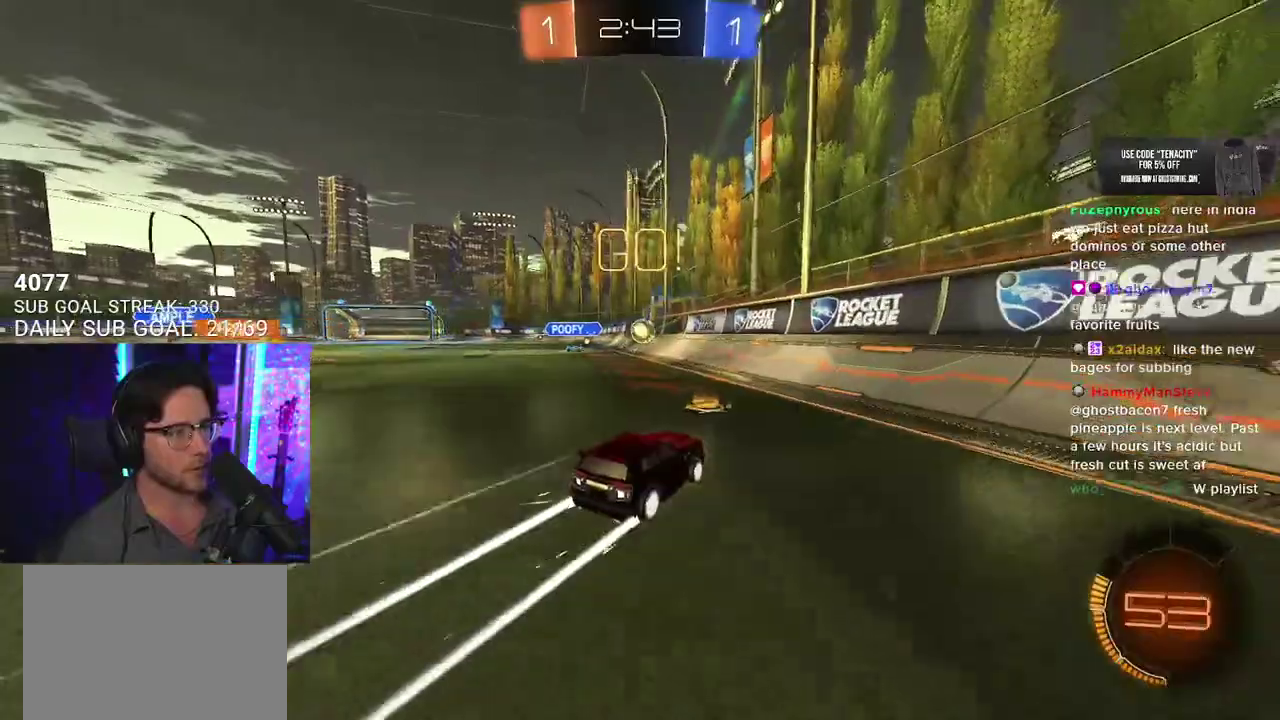
{"buttons": [], "left_stick": "center", "right_stick": "center"}
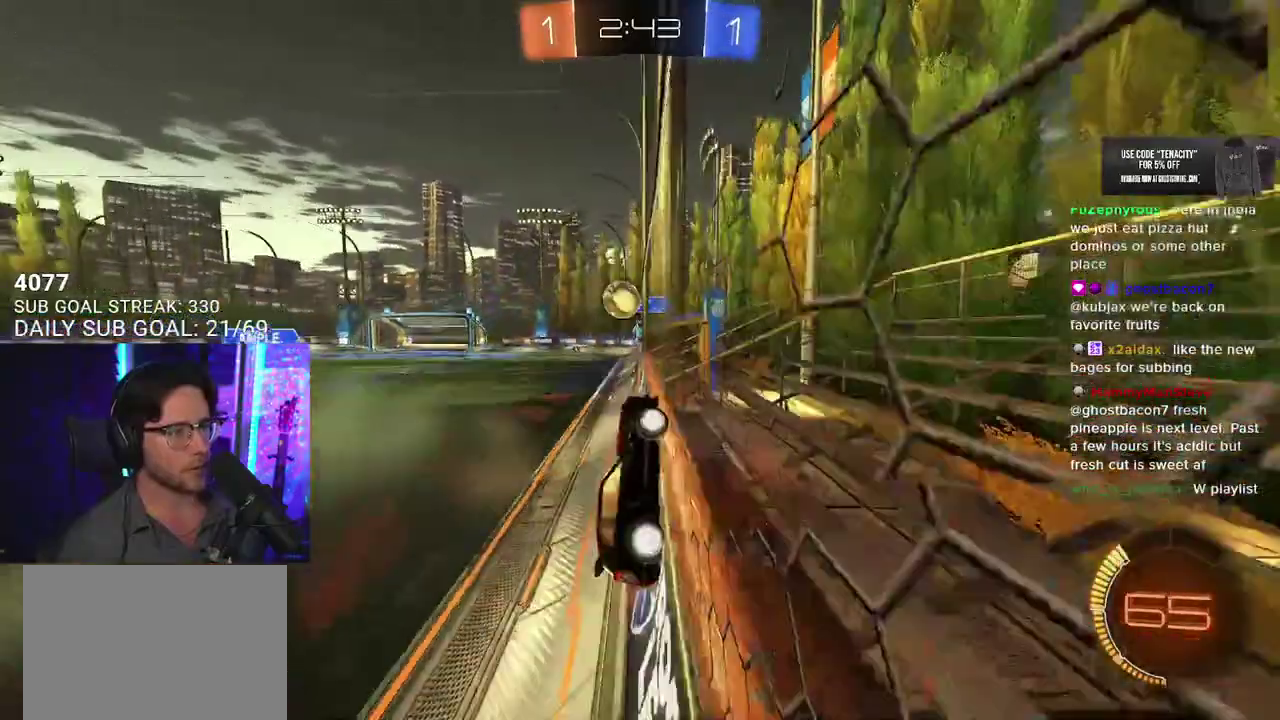
{"buttons": ["R2"], "left_stick": "up-right", "right_stick": "center"}
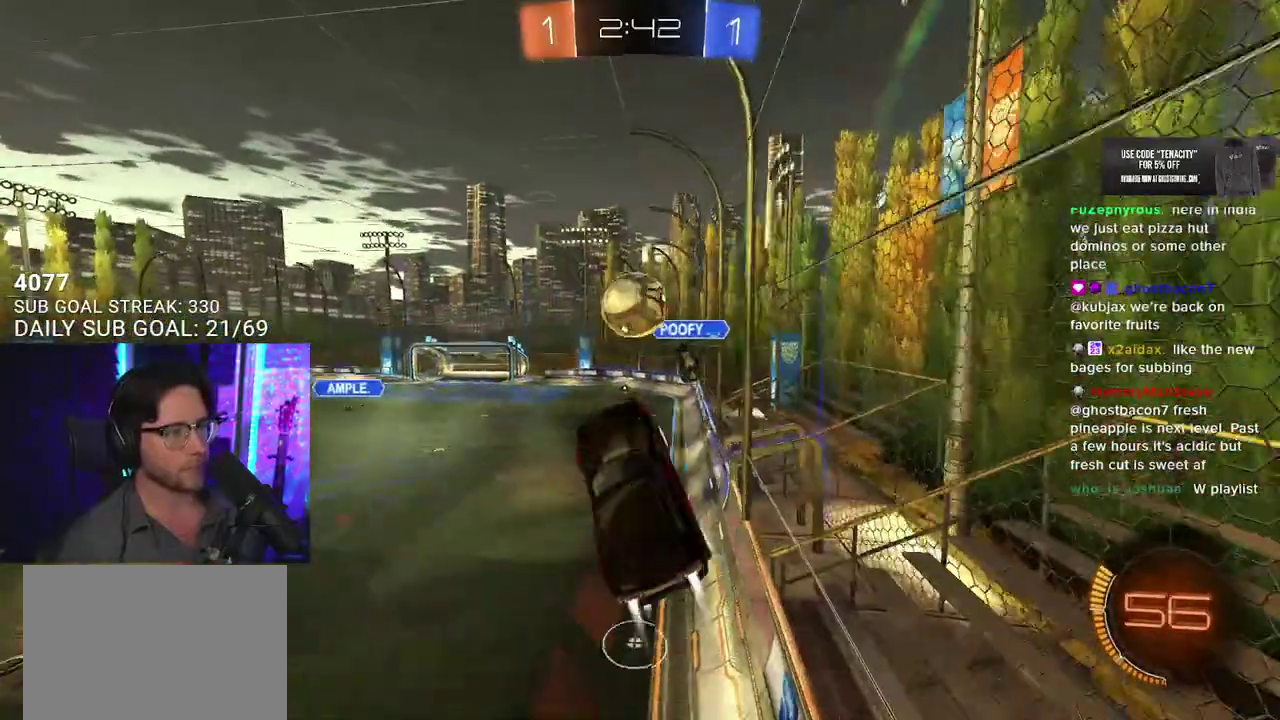
{"buttons": ["R2", "L3"], "left_stick": "down", "right_stick": "center", "events": [[117, "left_stick", "left"], [283, "left_stick", "up"], [350, "CROSS", "down"], [383, "L3", "down"], [433, "left_stick", "down"], [500, "CROSS", "up"]]}
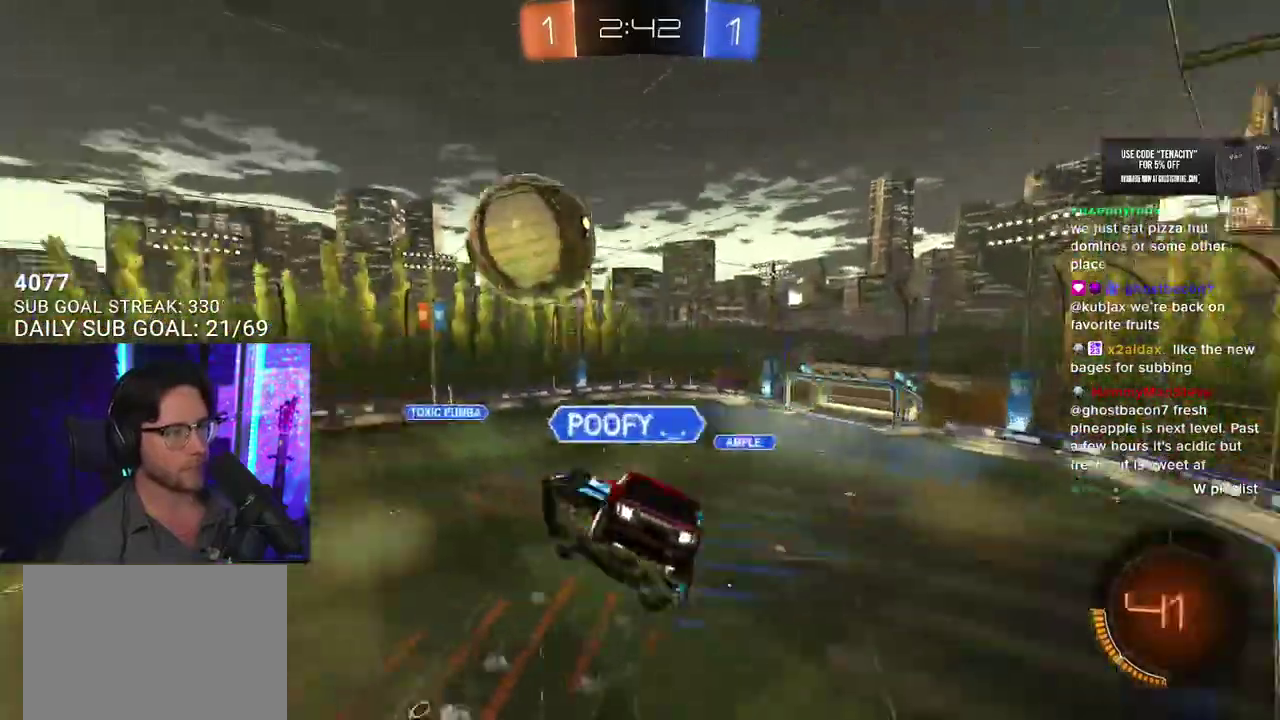
{"buttons": ["R2", "L3"], "left_stick": "down-left", "right_stick": "center", "events": [[133, "left_stick", "right"], [300, "left_stick", "down-right"], [383, "left_stick", "down"], [500, "left_stick", "down-left"]]}
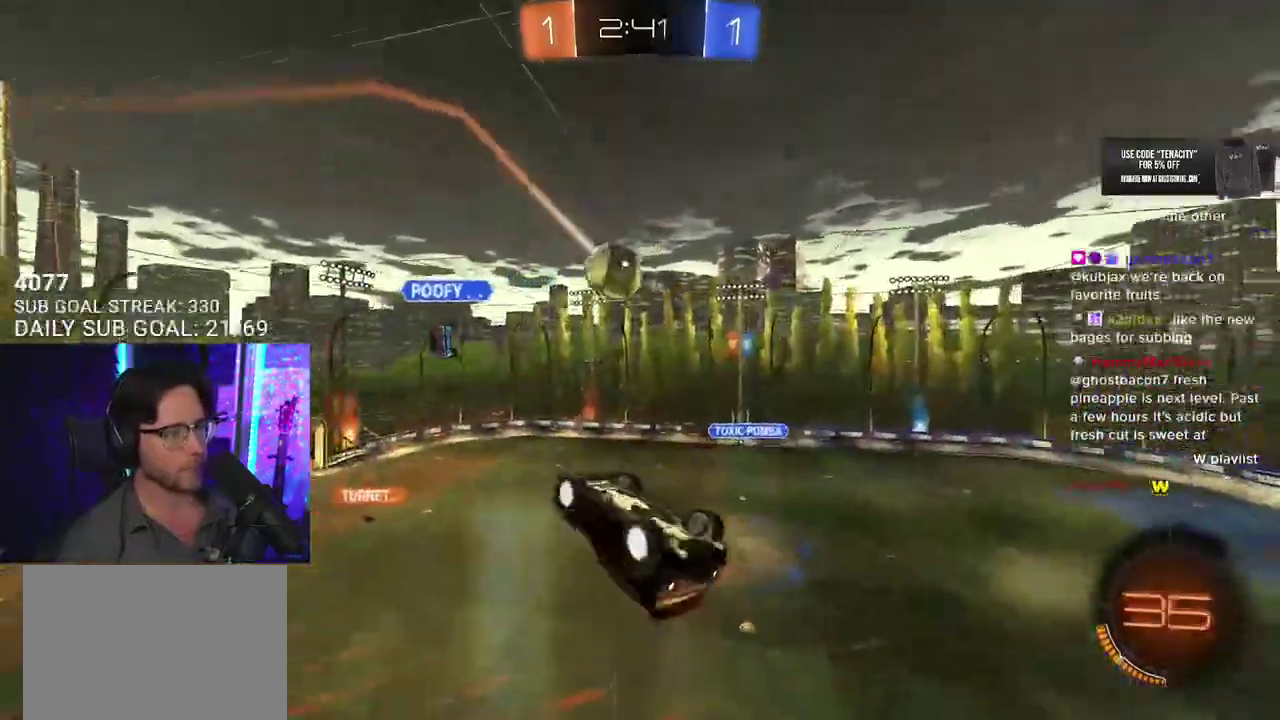
{"buttons": ["R2"], "left_stick": "up-left", "right_stick": "center", "events": [[150, "left_stick", "up-left"], [383, "L3", "up"]]}
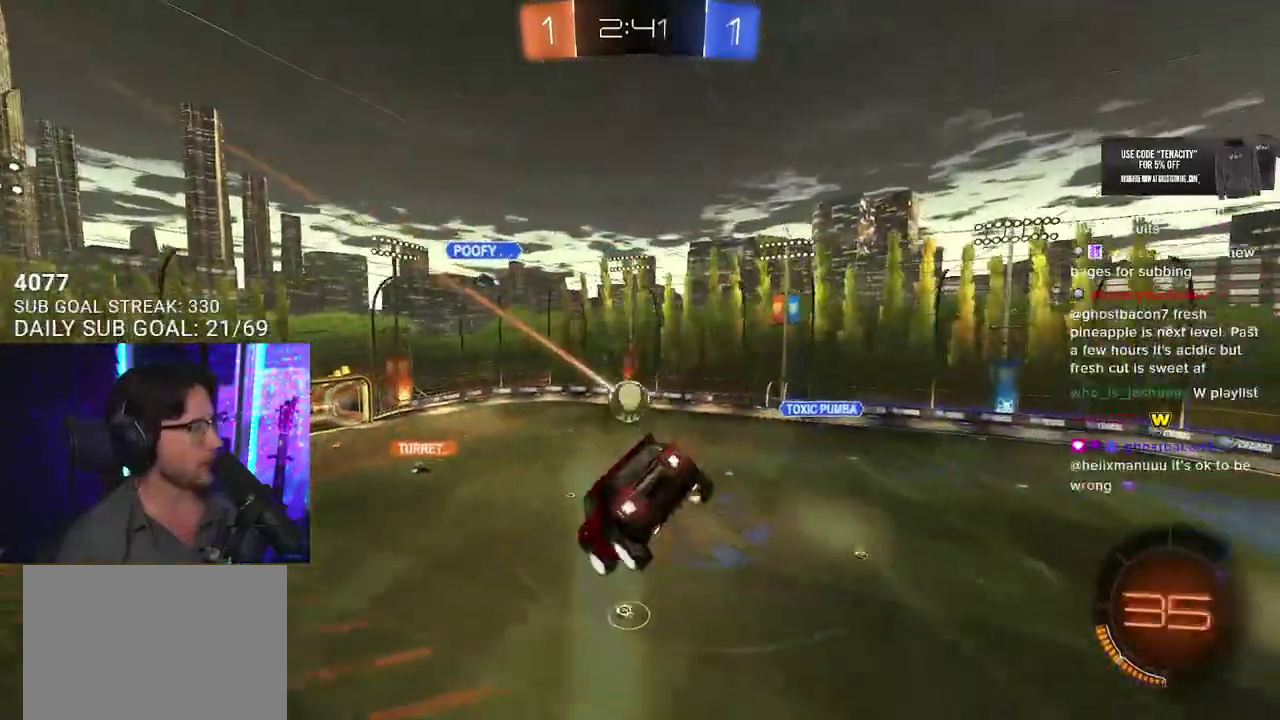
{"buttons": ["L2", "R2"], "left_stick": "down-left", "right_stick": "center", "events": [[117, "L2", "down"], [283, "left_stick", "left"], [400, "left_stick", "down-left"]]}
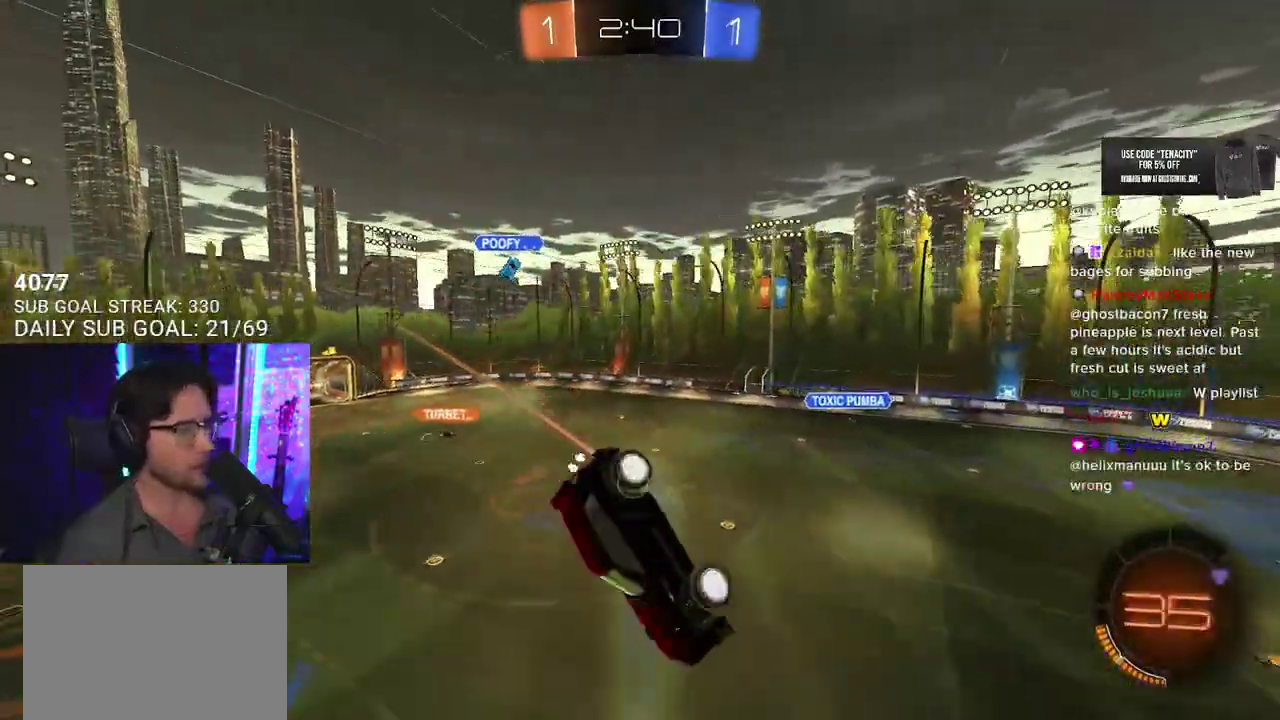
{"buttons": ["R2"], "left_stick": "left", "right_stick": "center"}